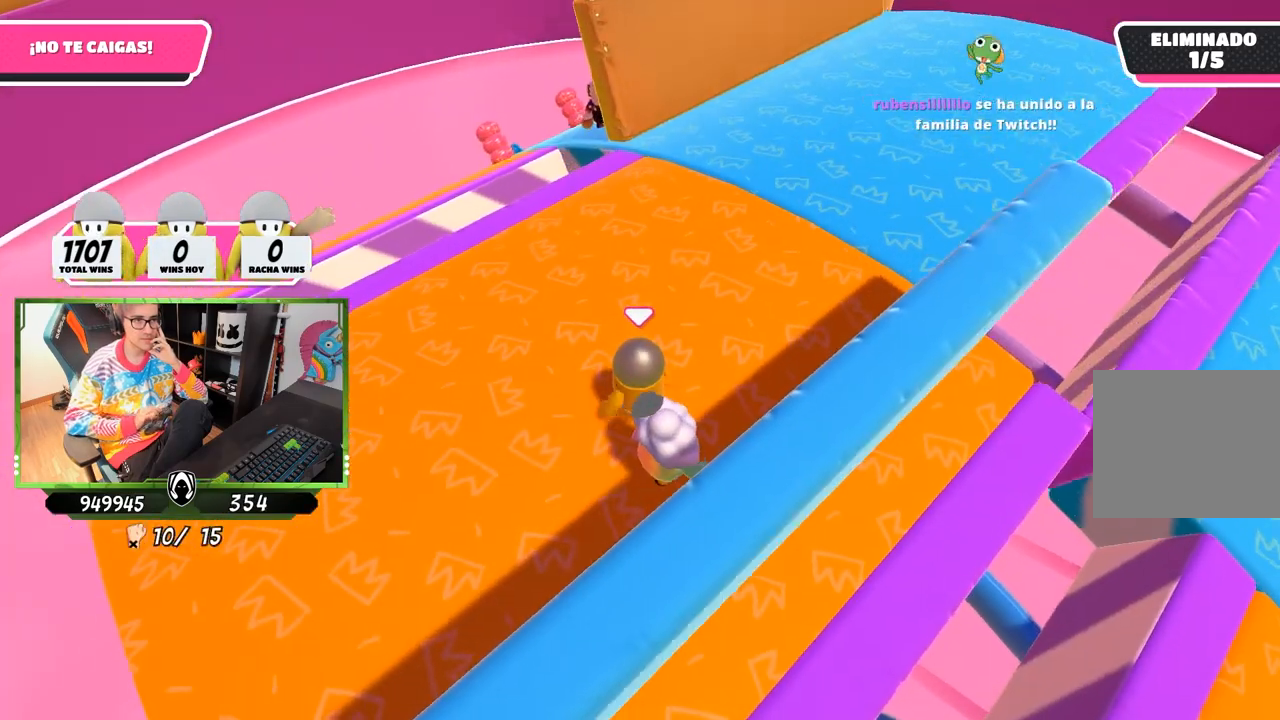
Gameplay with a controller (PlayStation layout); each line is a JSON object with the inputs held at the frame after it. "events" lists button and stick changes between this image and that frame as [ms after this image, input, new state], when the widget could be followed in between.
{"buttons": [], "left_stick": "up", "right_stick": "center", "events": [[350, "left_stick", "up"]]}
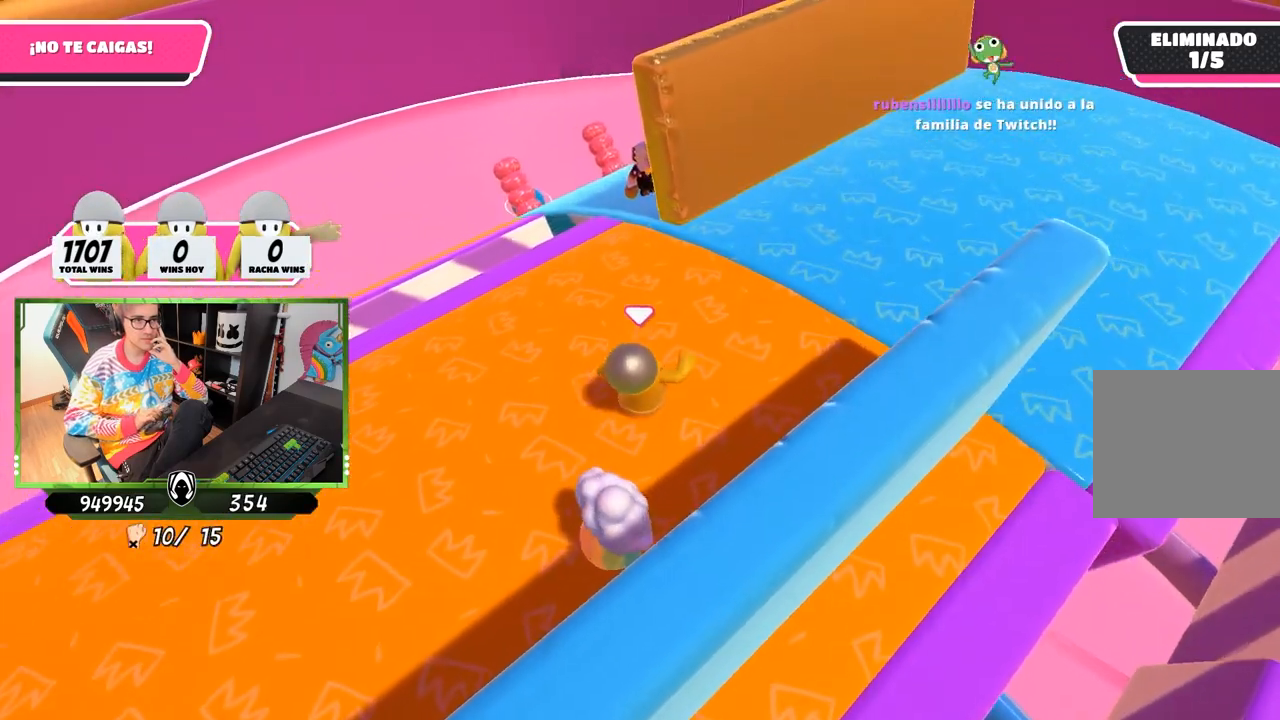
{"buttons": [], "left_stick": "up", "right_stick": "center", "events": []}
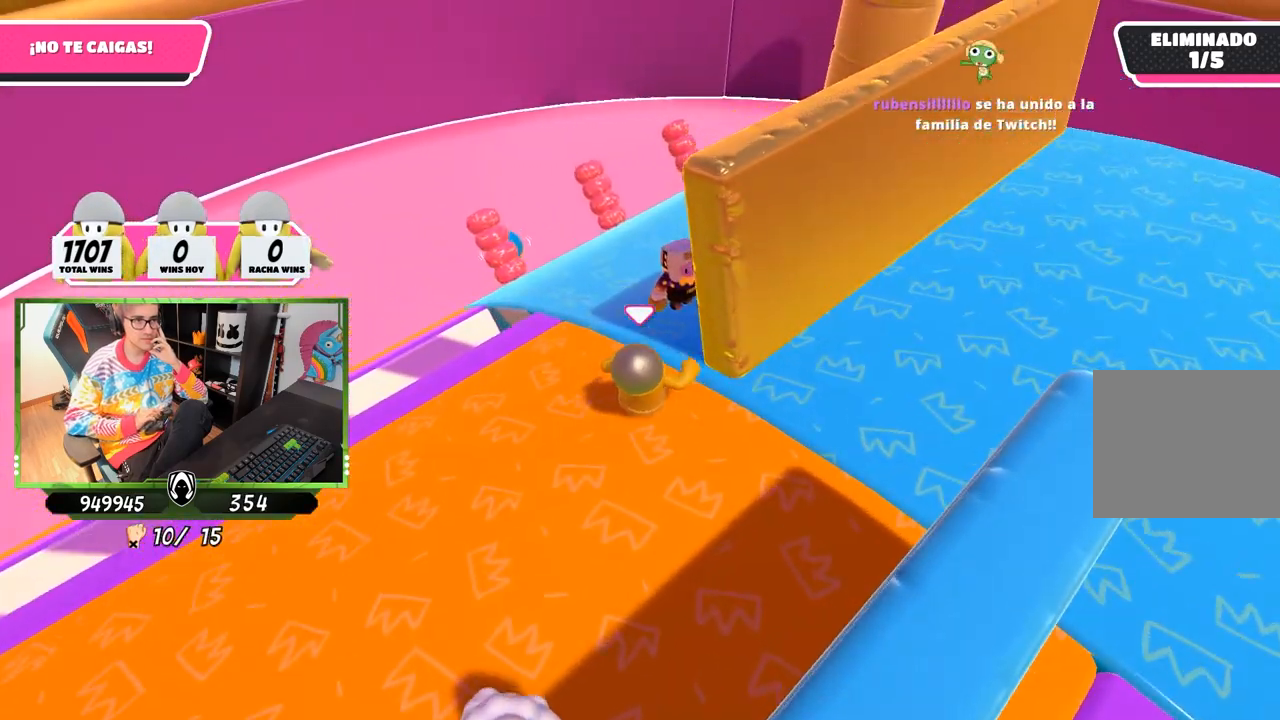
{"buttons": [], "left_stick": "up", "right_stick": "center", "events": []}
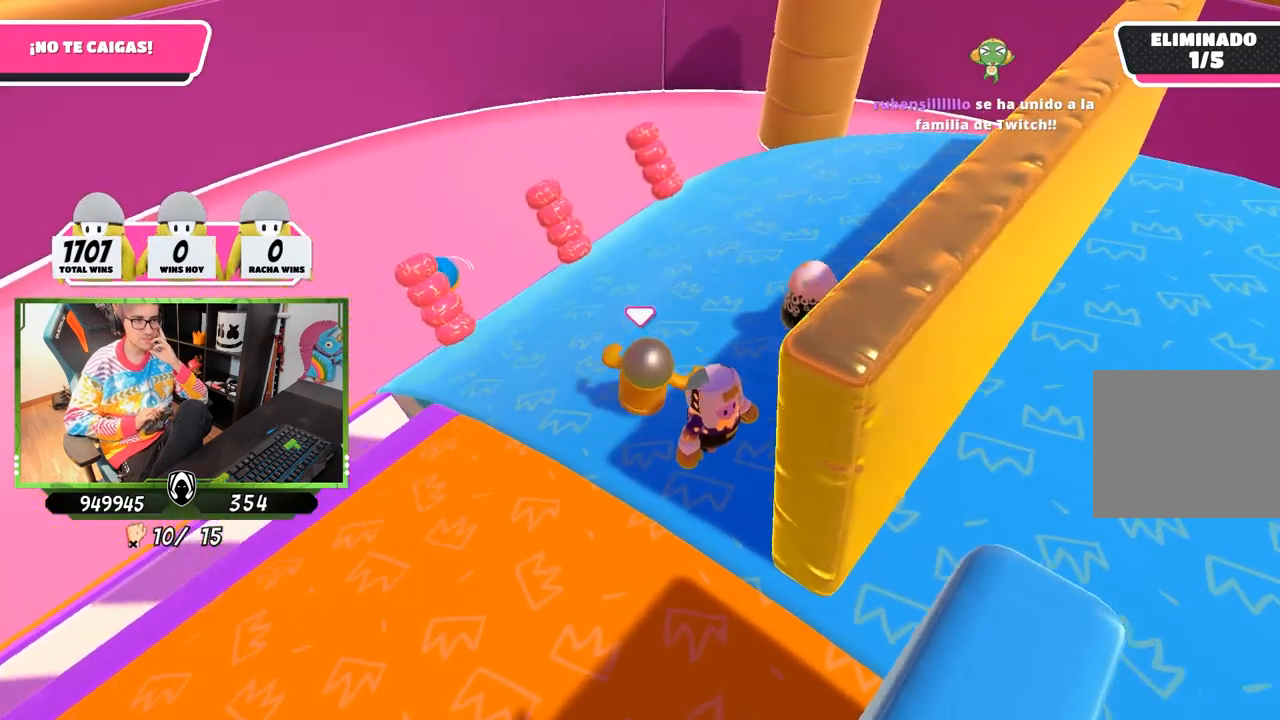
{"buttons": [], "left_stick": "center", "right_stick": "right", "events": [[350, "left_stick", "center"], [417, "right_stick", "right"]]}
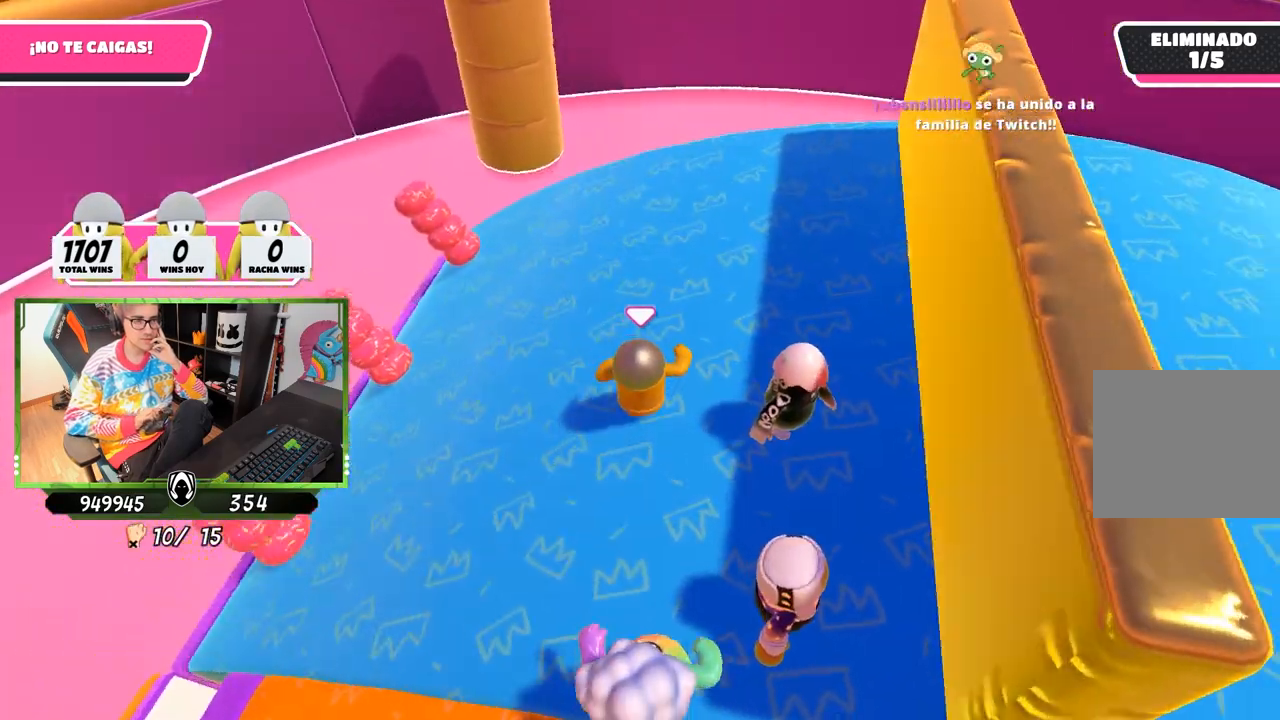
{"buttons": [], "left_stick": "center", "right_stick": "right", "events": []}
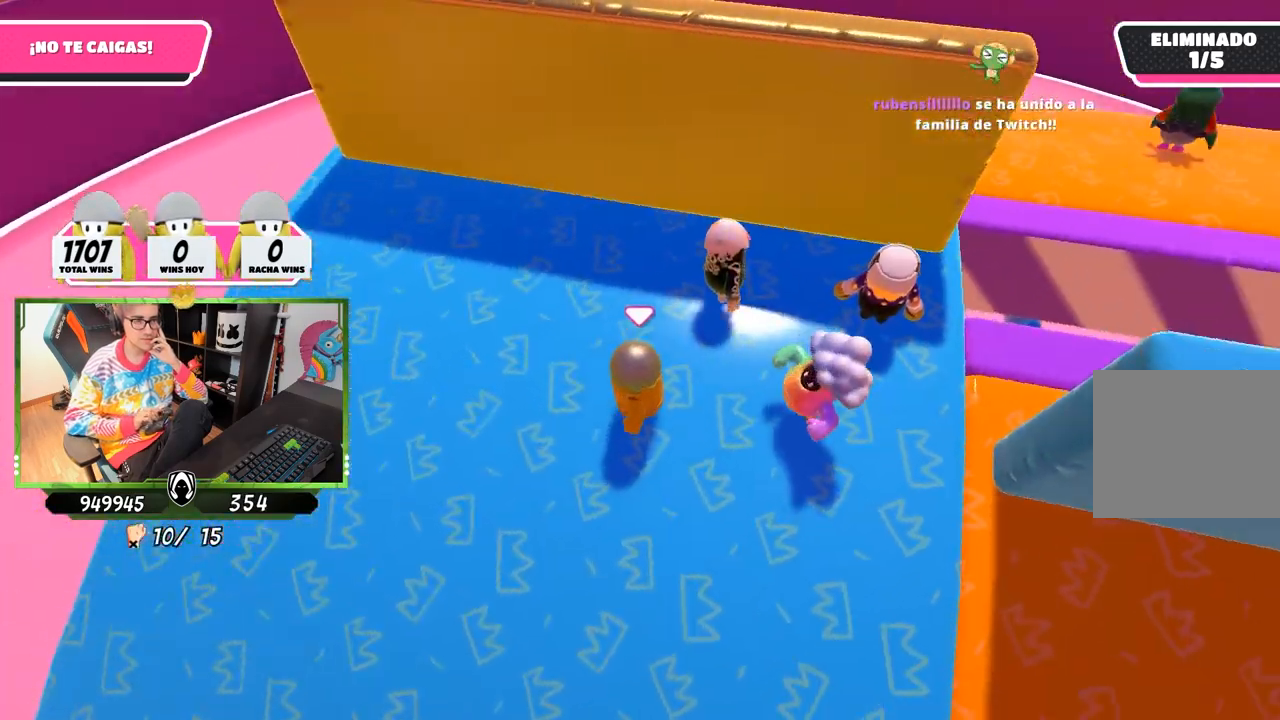
{"buttons": [], "left_stick": "up-left", "right_stick": "center", "events": [[317, "right_stick", "center"], [483, "left_stick", "up-left"]]}
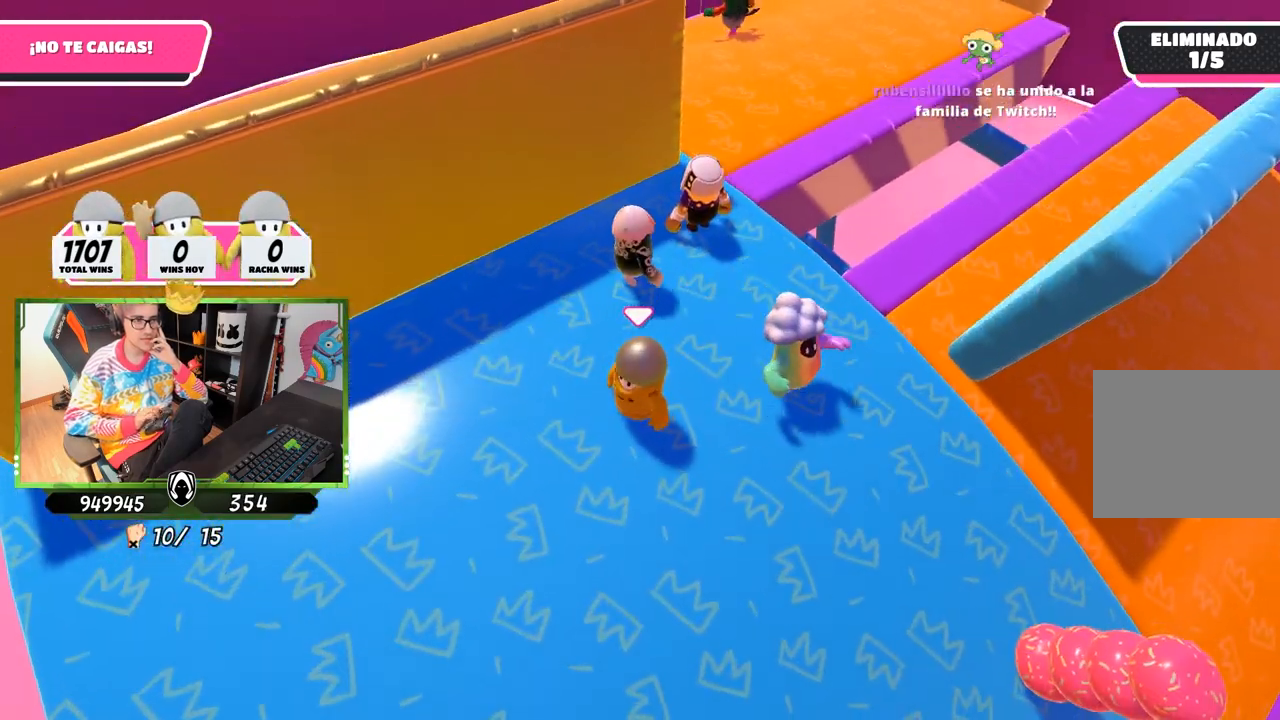
{"buttons": [], "left_stick": "center", "right_stick": "center", "events": [[283, "left_stick", "center"]]}
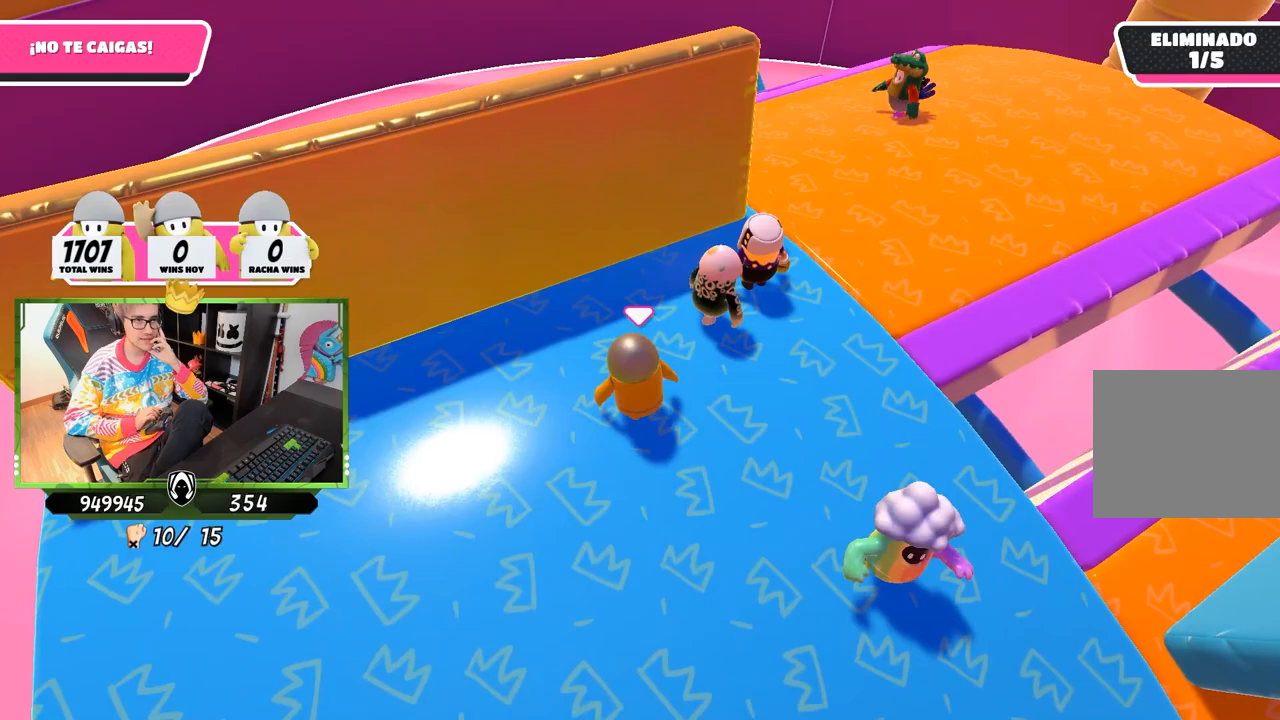
{"buttons": [], "left_stick": "center", "right_stick": "center", "events": [[183, "left_stick", "right"], [350, "left_stick", "center"], [383, "right_stick", "right"], [483, "right_stick", "center"]]}
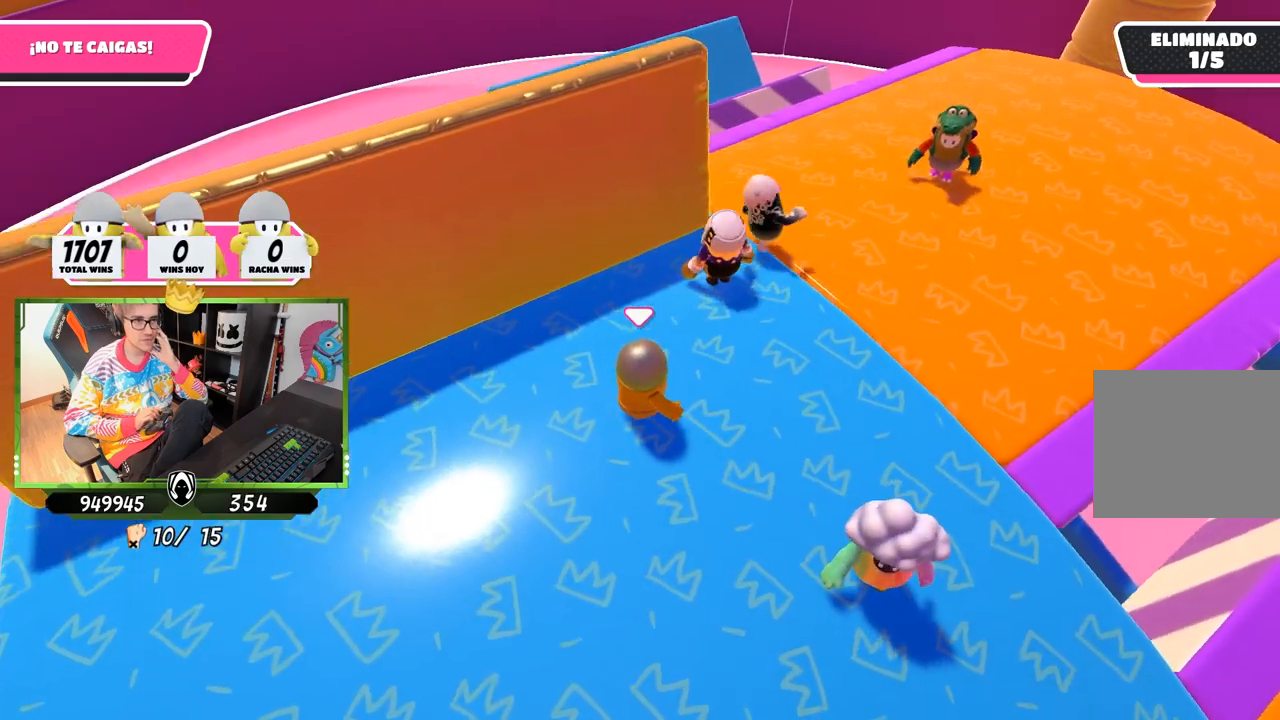
{"buttons": [], "left_stick": "center", "right_stick": "center", "events": [[17, "right_stick", "down-right"], [117, "right_stick", "right"], [283, "right_stick", "center"]]}
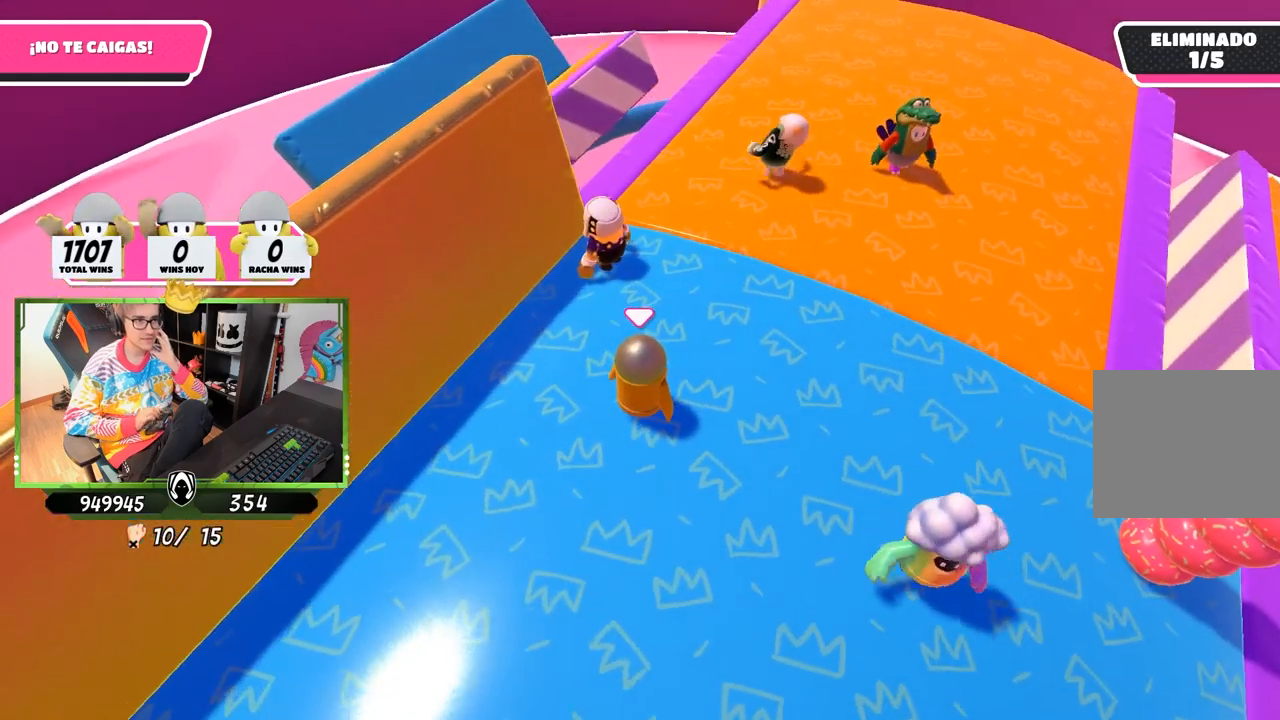
{"buttons": [], "left_stick": "down-right", "right_stick": "center", "events": [[17, "left_stick", "down-right"]]}
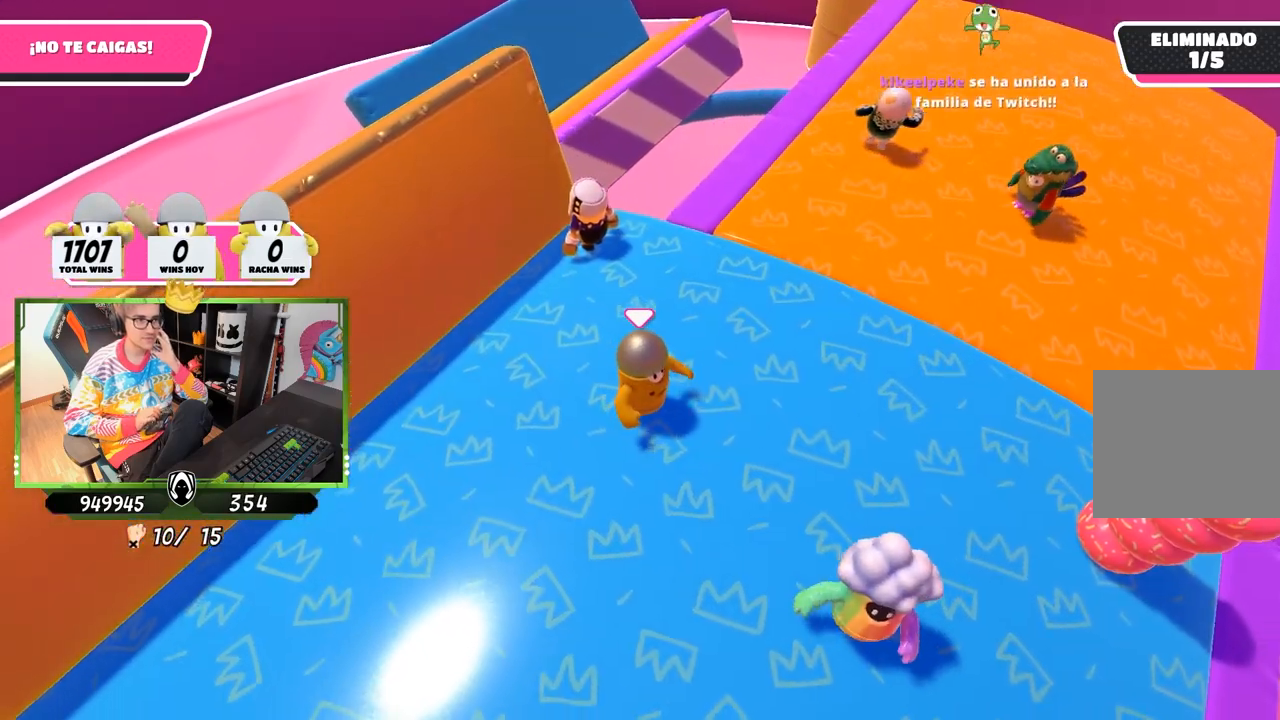
{"buttons": [], "left_stick": "center", "right_stick": "center", "events": [[117, "left_stick", "right"], [217, "left_stick", "center"], [350, "left_stick", "down-right"], [483, "left_stick", "center"]]}
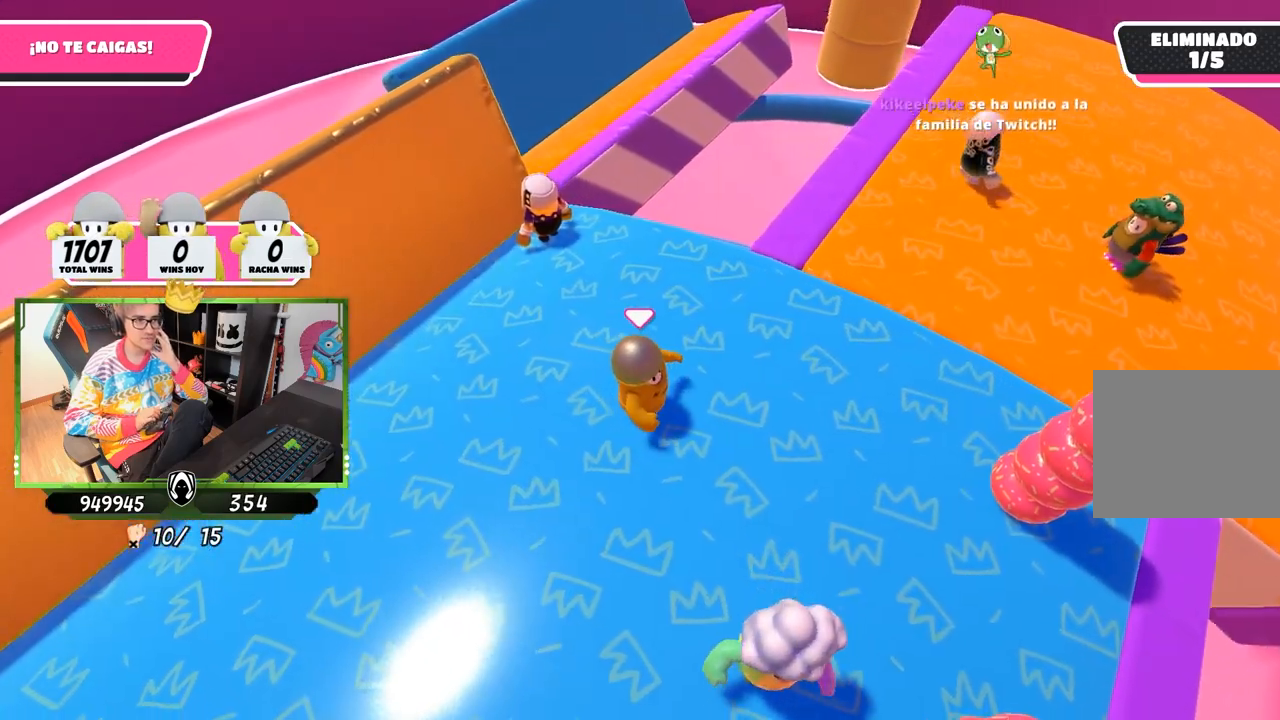
{"buttons": [], "left_stick": "right", "right_stick": "center", "events": [[350, "left_stick", "right"]]}
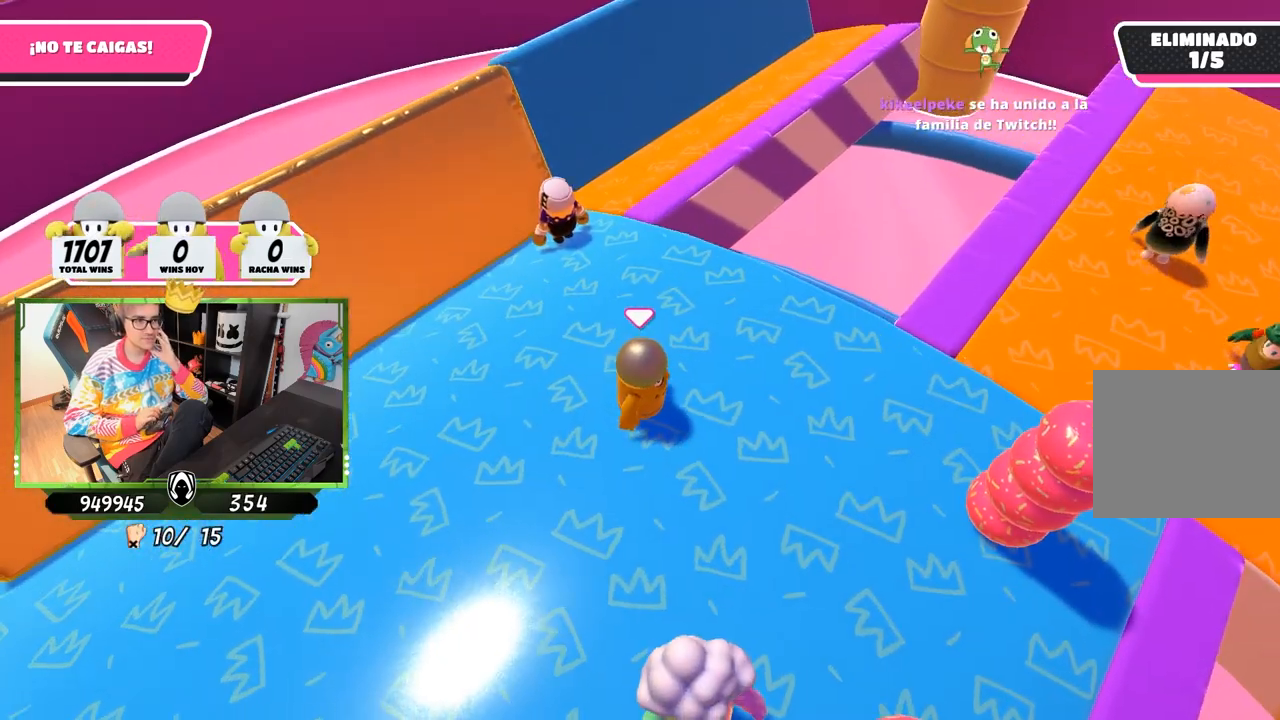
{"buttons": [], "left_stick": "center", "right_stick": "center", "events": [[17, "left_stick", "center"], [83, "left_stick", "down-right"], [217, "left_stick", "right"], [483, "left_stick", "center"]]}
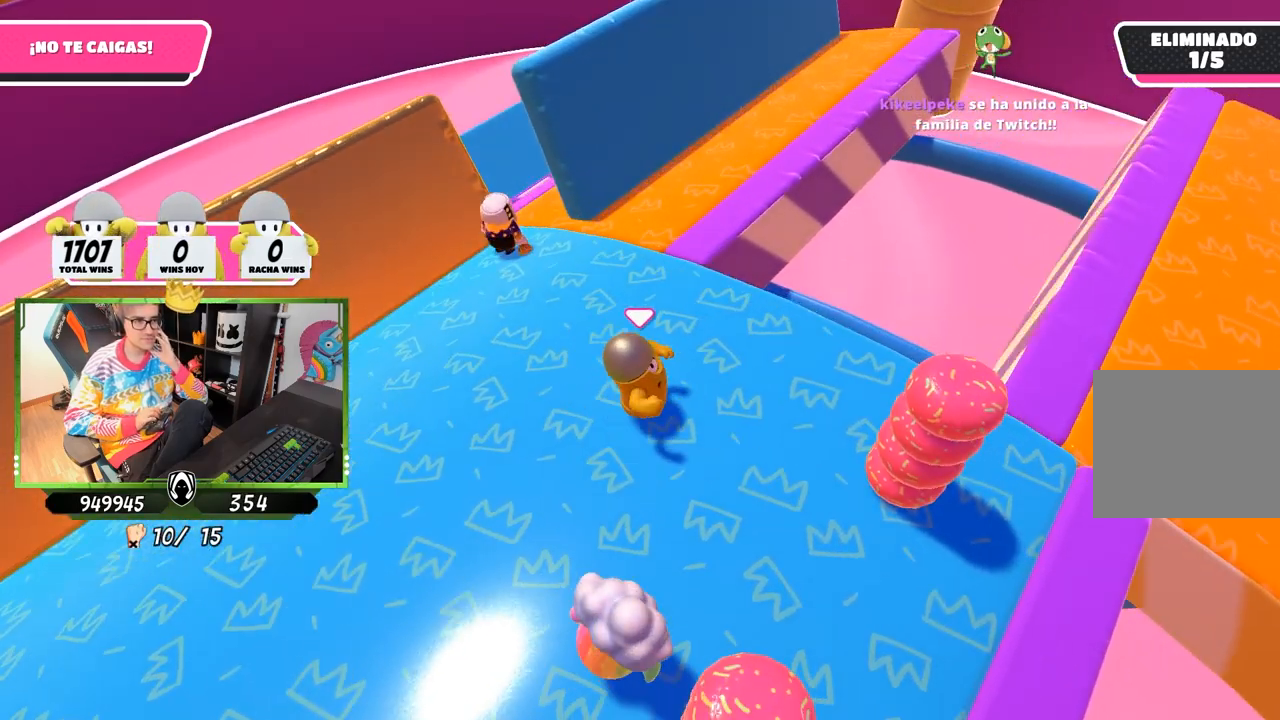
{"buttons": [], "left_stick": "down", "right_stick": "center", "events": [[150, "left_stick", "right"], [250, "left_stick", "center"], [450, "left_stick", "down"]]}
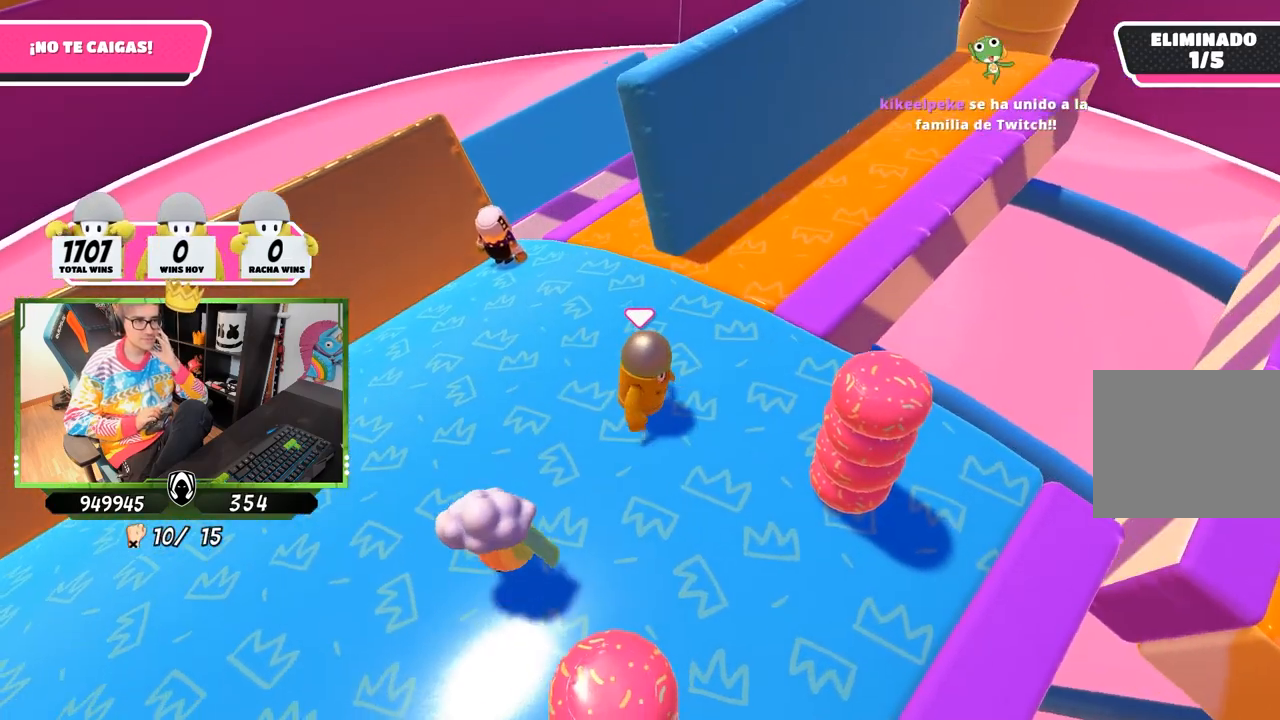
{"buttons": [], "left_stick": "center", "right_stick": "center", "events": [[117, "left_stick", "center"]]}
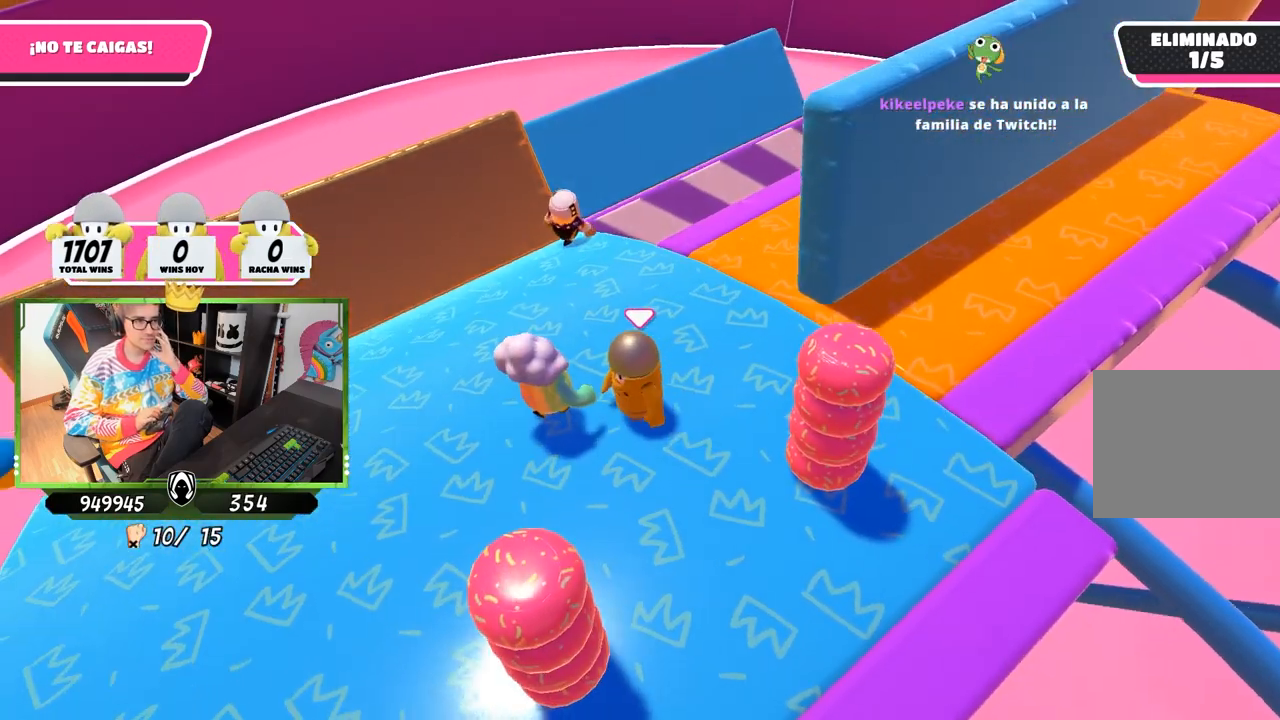
{"buttons": [], "left_stick": "center", "right_stick": "center", "events": [[317, "left_stick", "up-right"], [483, "left_stick", "center"]]}
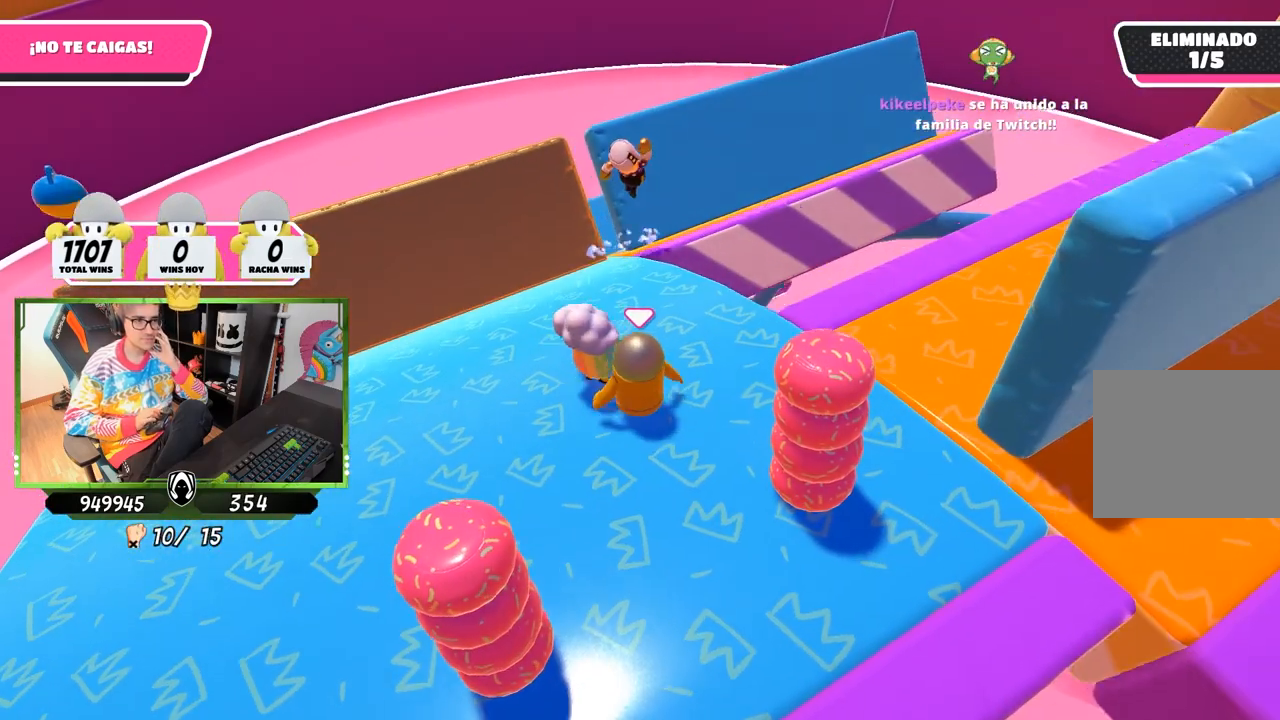
{"buttons": [], "left_stick": "center", "right_stick": "center", "events": [[317, "left_stick", "right"], [450, "left_stick", "center"]]}
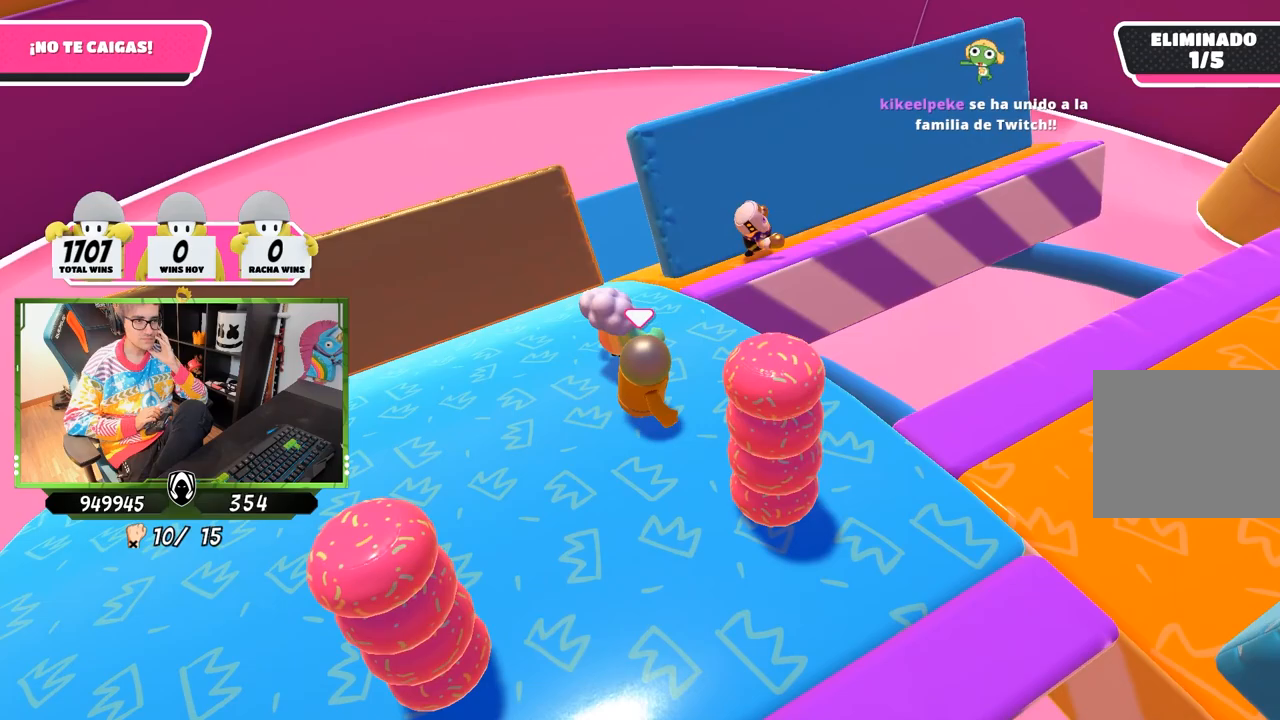
{"buttons": [], "left_stick": "up-right", "right_stick": "center", "events": [[450, "left_stick", "up-right"]]}
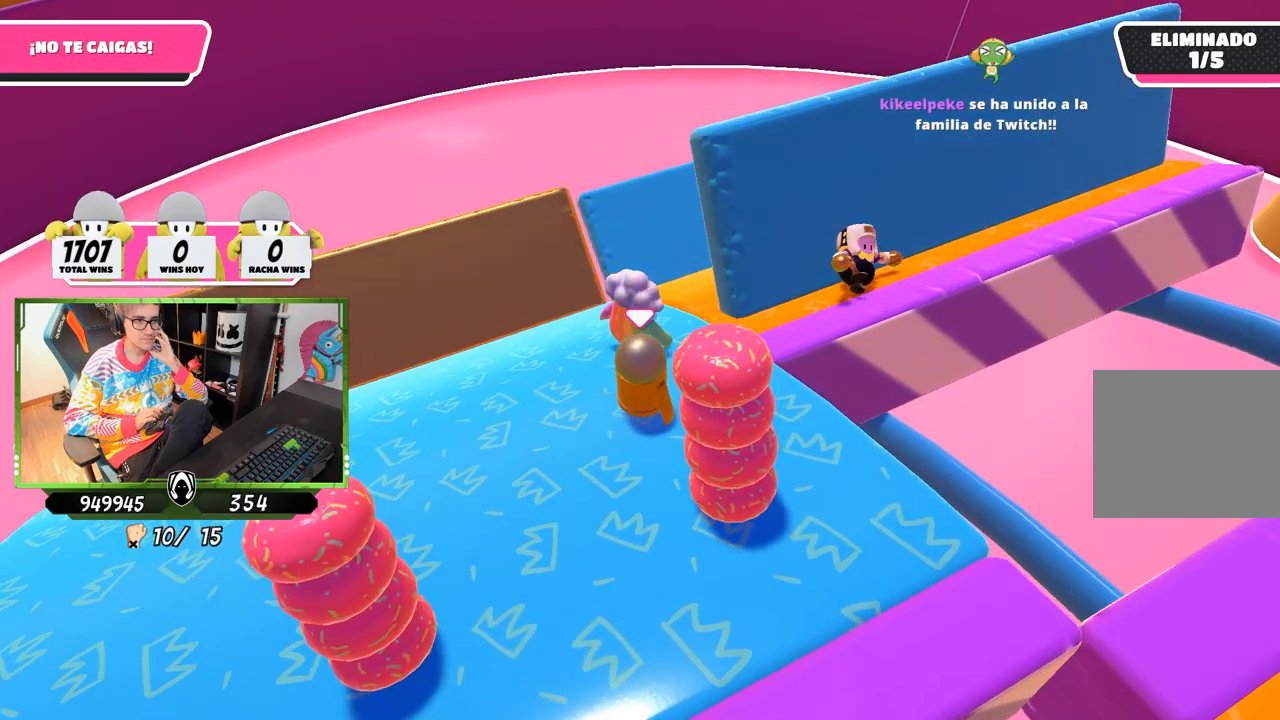
{"buttons": [], "left_stick": "up-right", "right_stick": "center", "events": []}
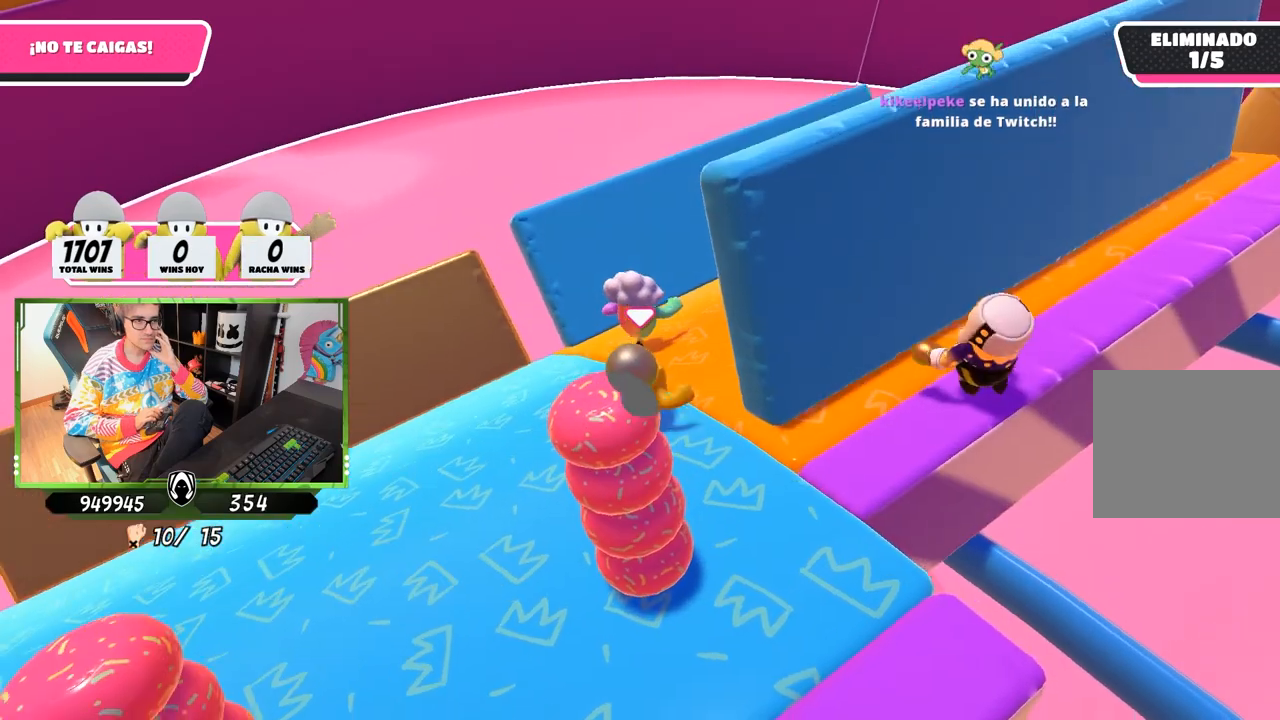
{"buttons": [], "left_stick": "up-right", "right_stick": "center", "events": []}
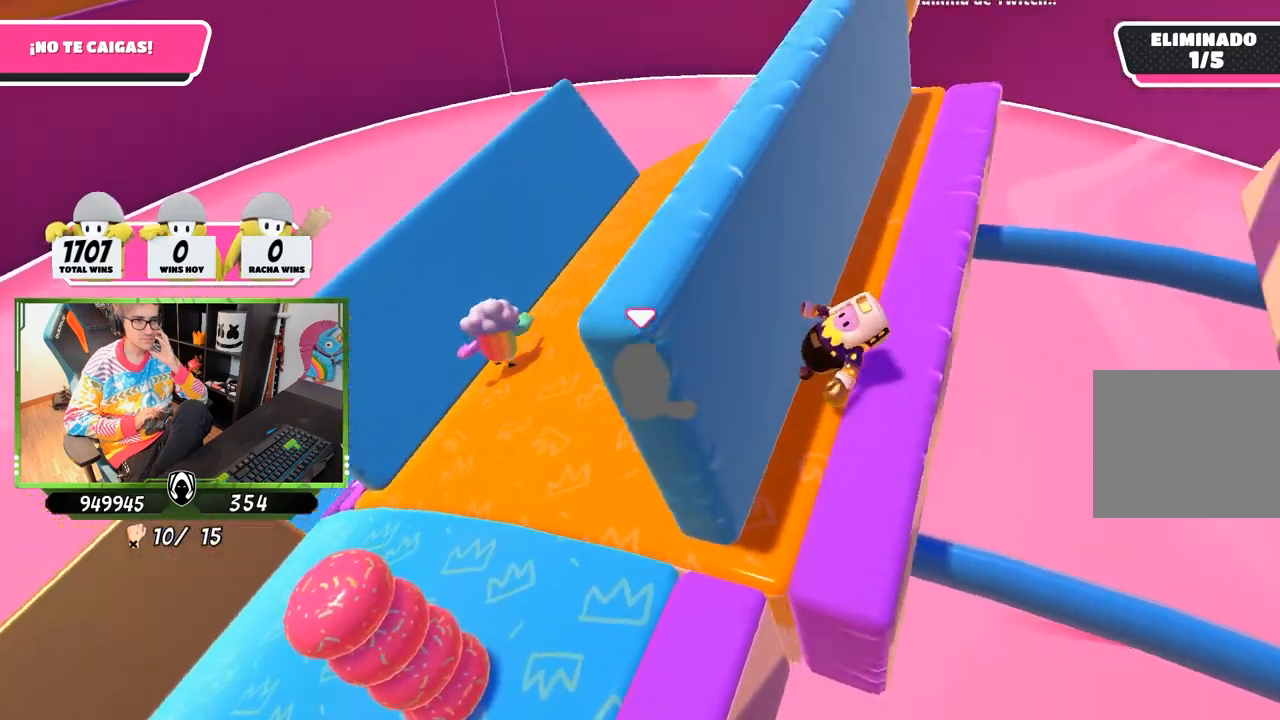
{"buttons": [], "left_stick": "center", "right_stick": "right", "events": [[83, "left_stick", "center"], [117, "right_stick", "right"]]}
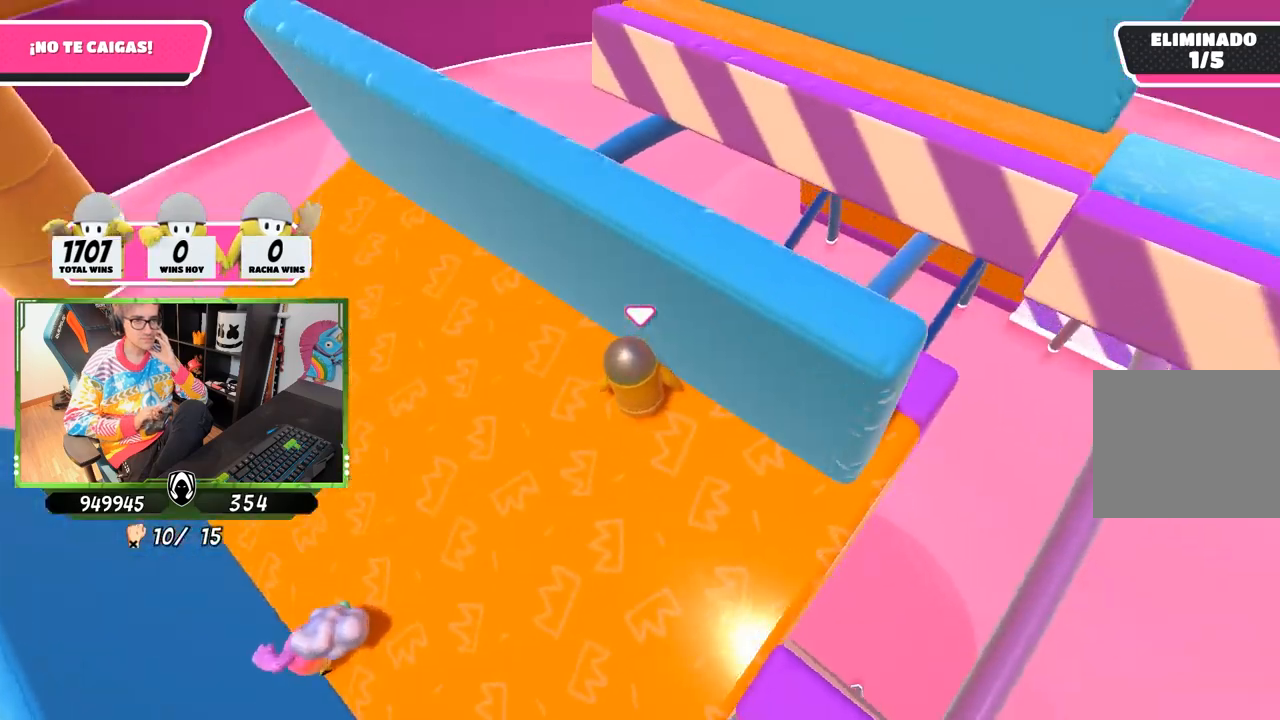
{"buttons": [], "left_stick": "center", "right_stick": "center", "events": [[383, "right_stick", "center"]]}
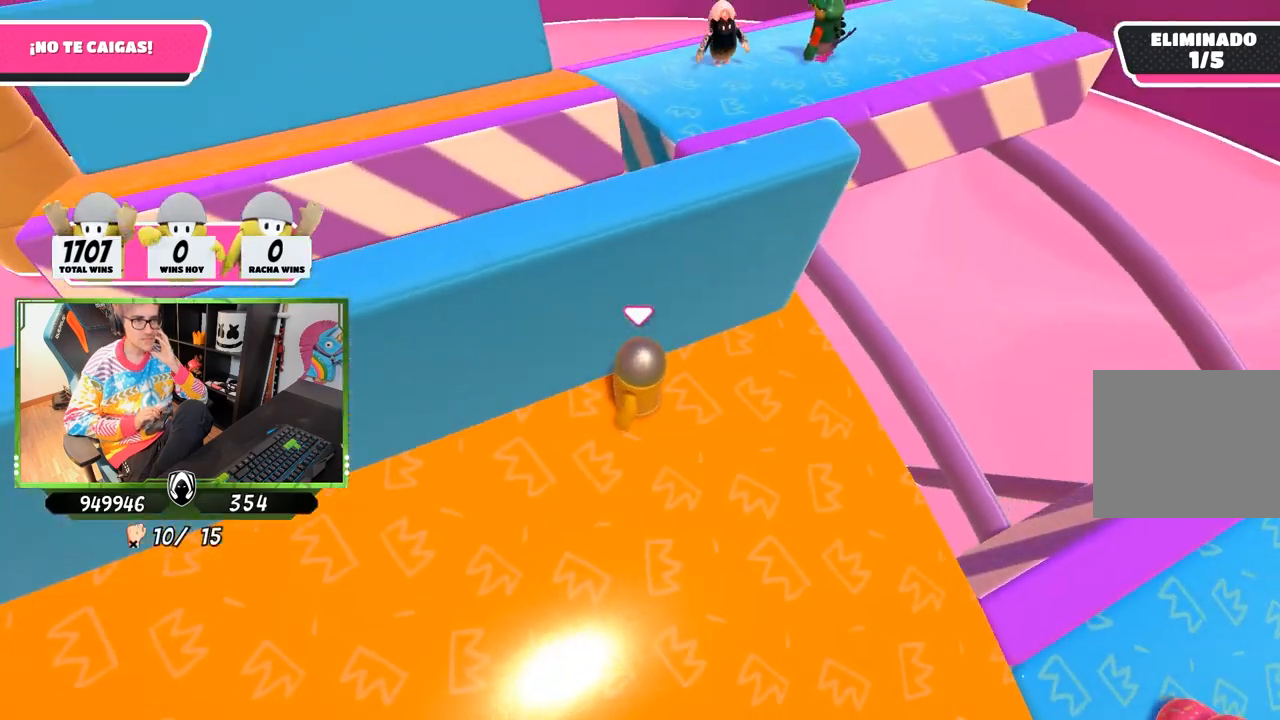
{"buttons": [], "left_stick": "down-right", "right_stick": "center", "events": [[217, "left_stick", "down-right"]]}
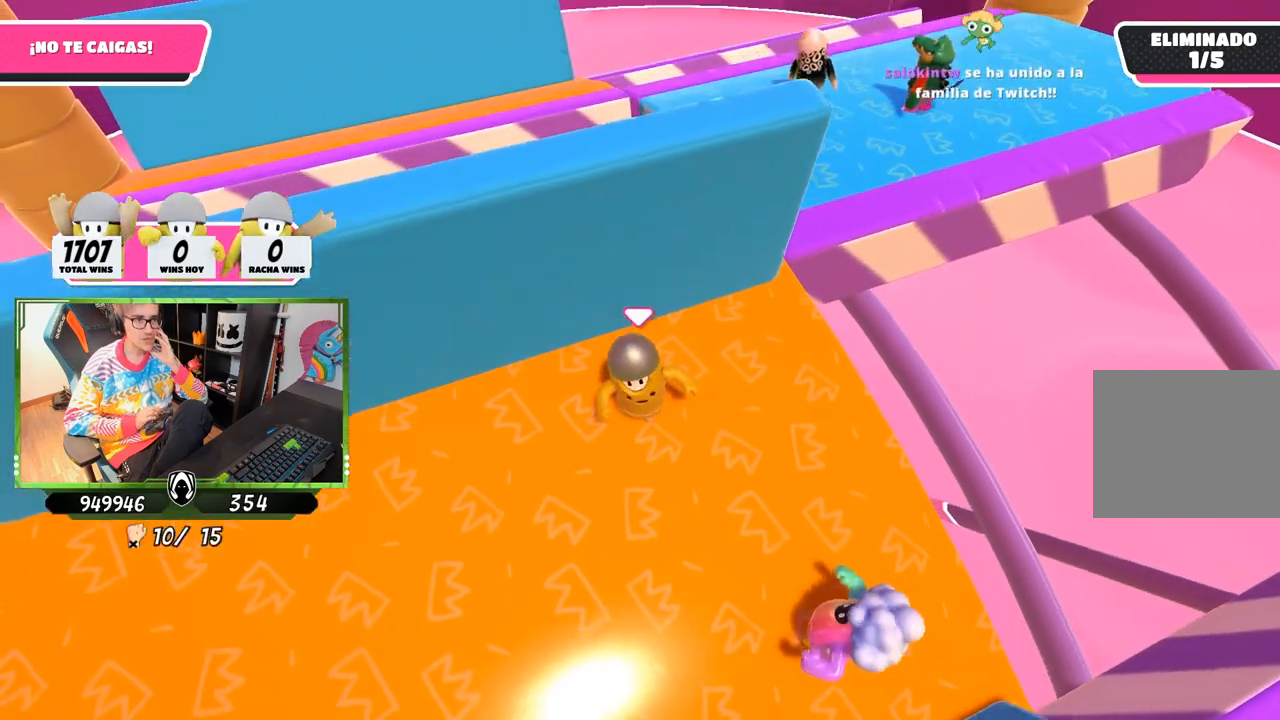
{"buttons": [], "left_stick": "center", "right_stick": "center", "events": [[33, "left_stick", "center"], [133, "left_stick", "down-right"], [283, "left_stick", "center"]]}
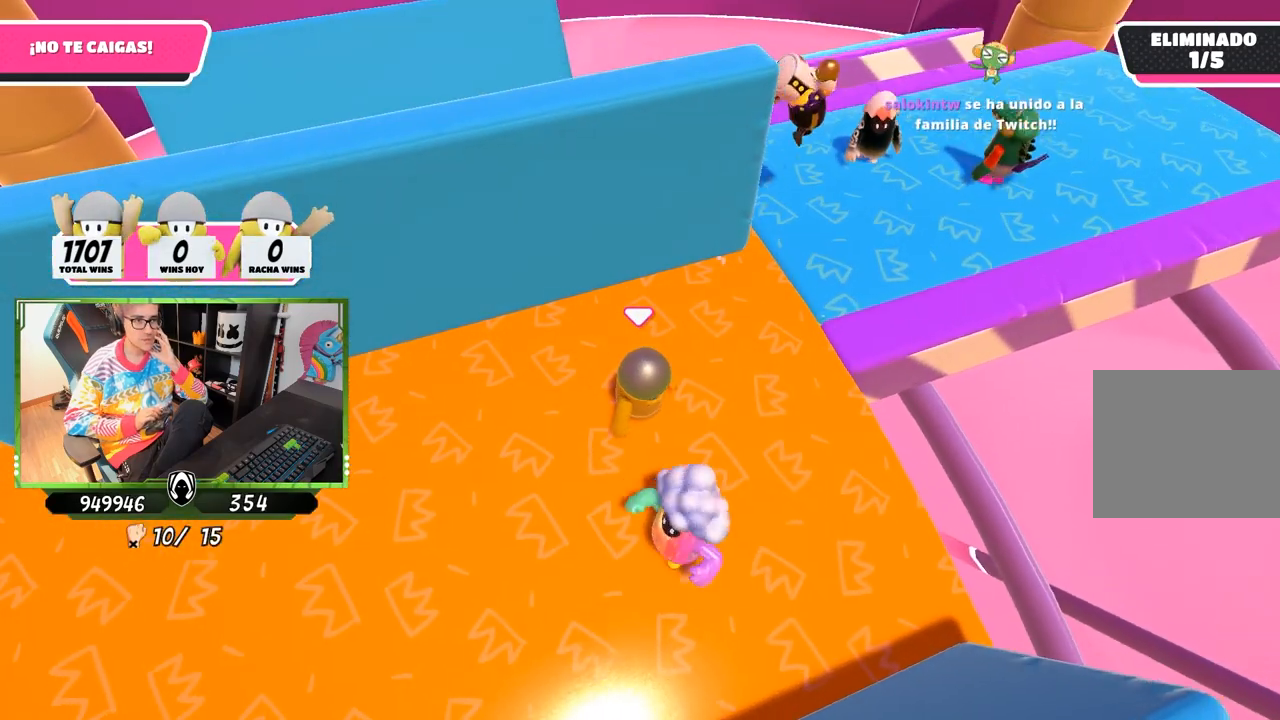
{"buttons": [], "left_stick": "center", "right_stick": "center", "events": [[317, "left_stick", "up-right"], [483, "left_stick", "center"]]}
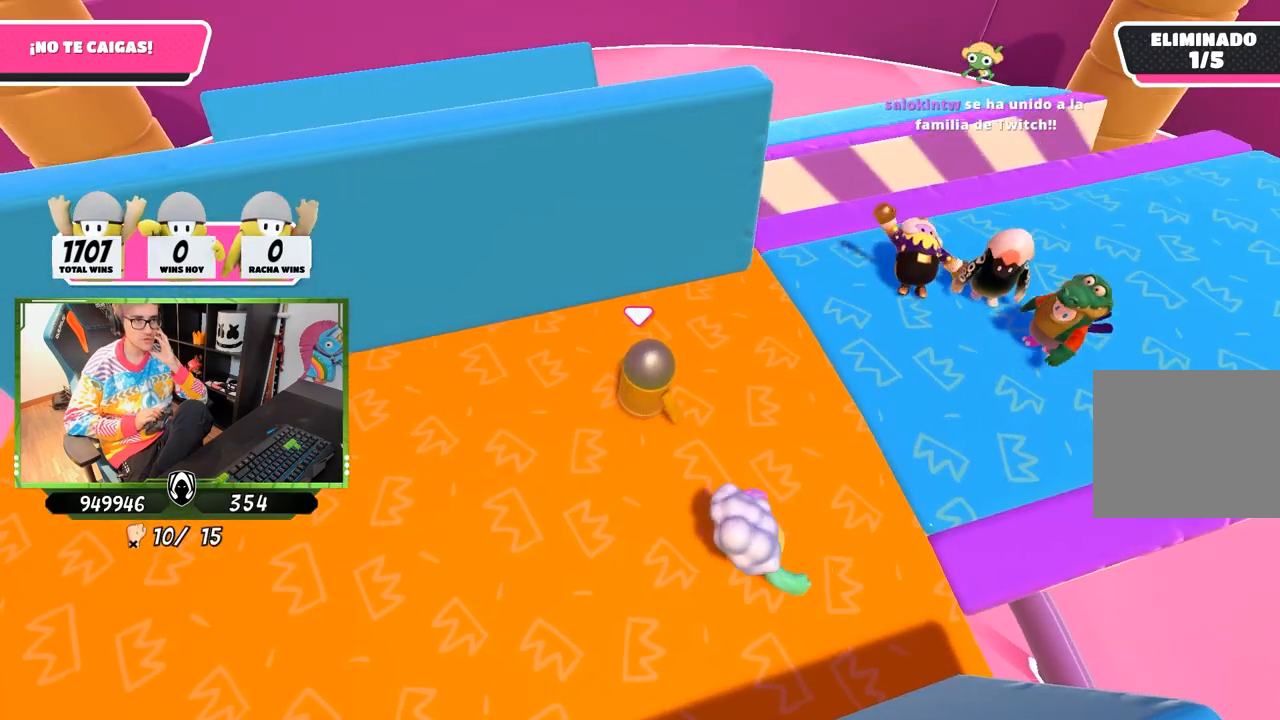
{"buttons": [], "left_stick": "up-right", "right_stick": "center", "events": [[183, "left_stick", "up-right"], [250, "left_stick", "center"], [417, "left_stick", "up-right"]]}
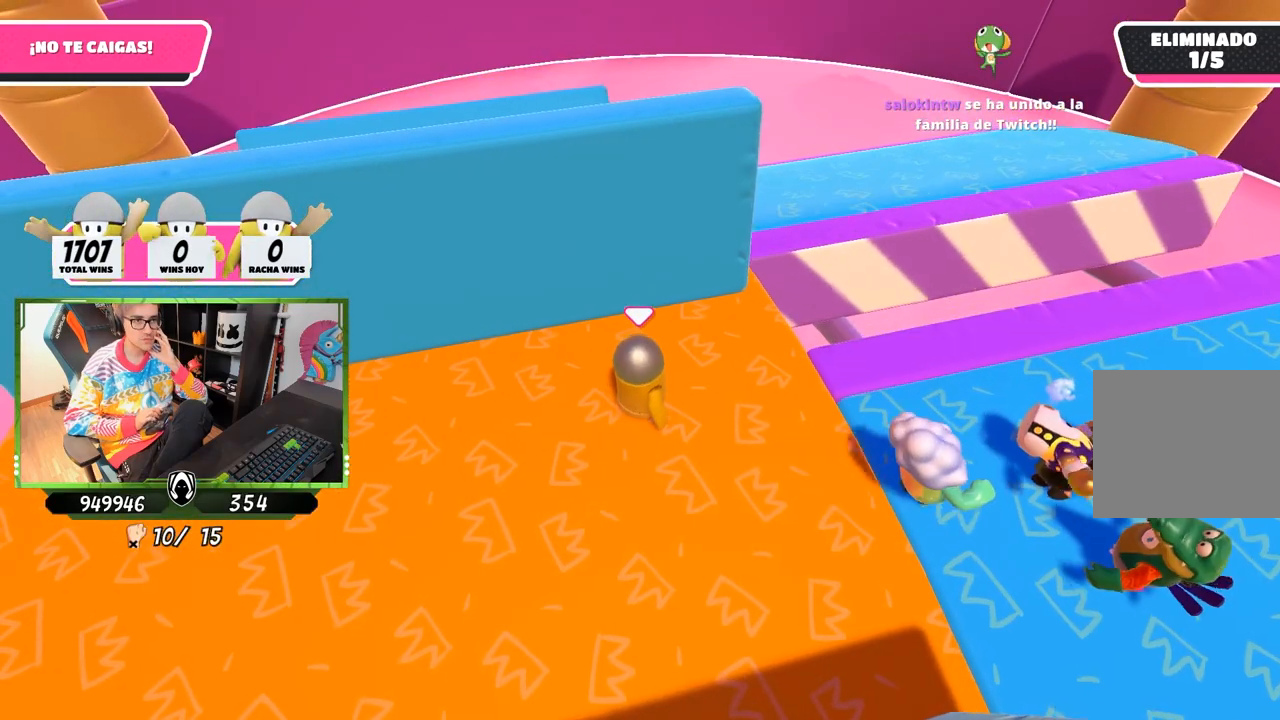
{"buttons": [], "left_stick": "up-right", "right_stick": "center", "events": []}